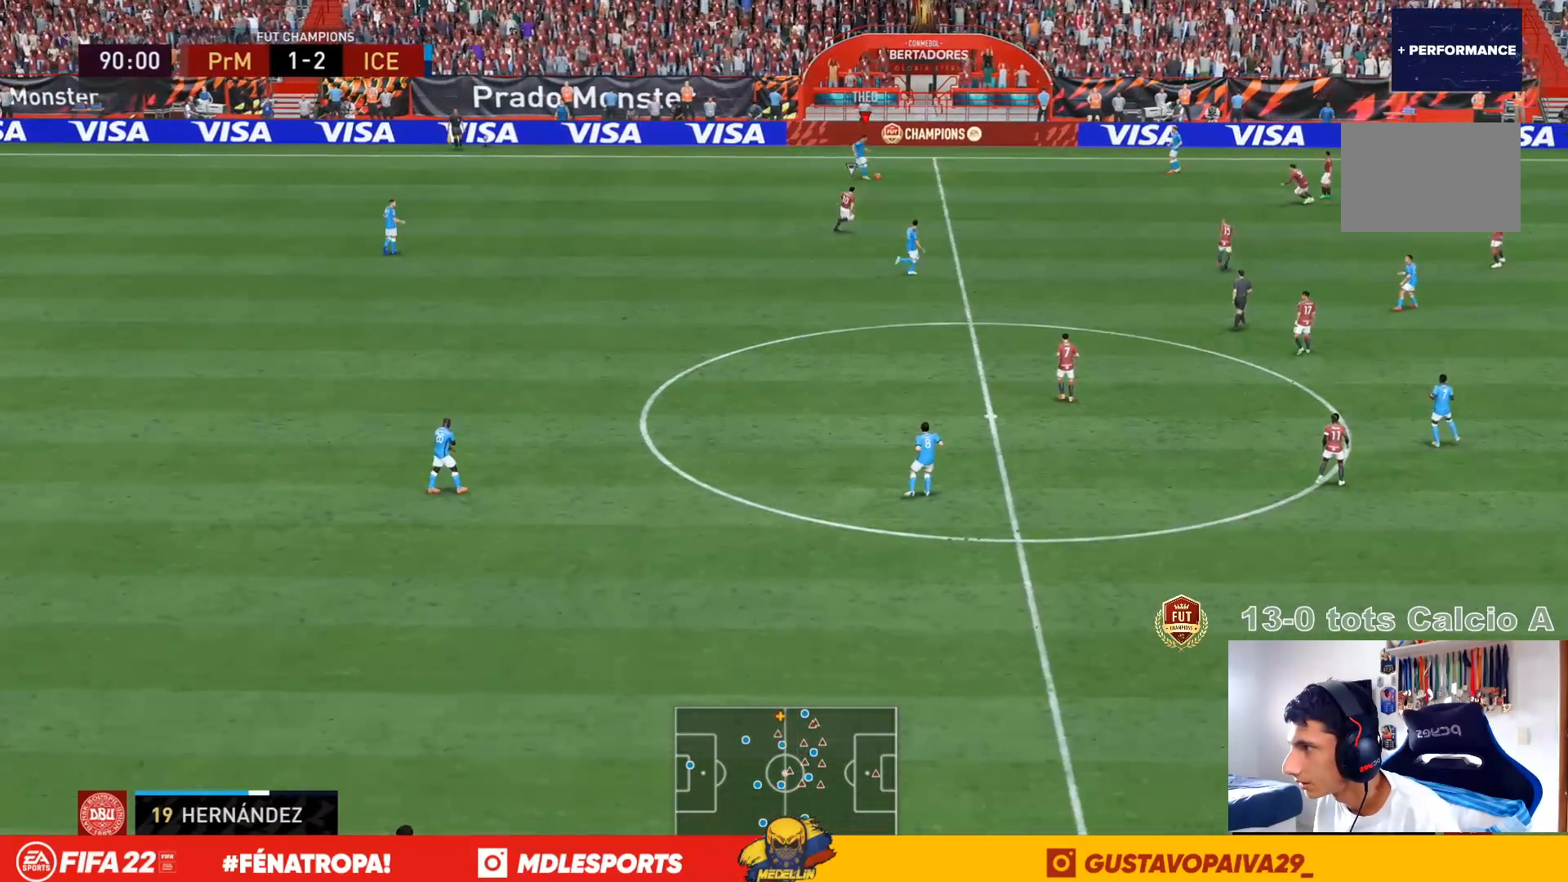
Gameplay with a controller (PlayStation layout); each line is a JSON object with the inputs held at the frame after it. "events" lists button and stick changes between this image and that frame as [ms after this image, input, new state], when the widget could be followed in between. Not read: L3 R3.
{"buttons": [], "left_stick": "left", "right_stick": "center", "events": [[67, "R2", "down"], [200, "R2", "up"], [367, "left_stick", "left"]]}
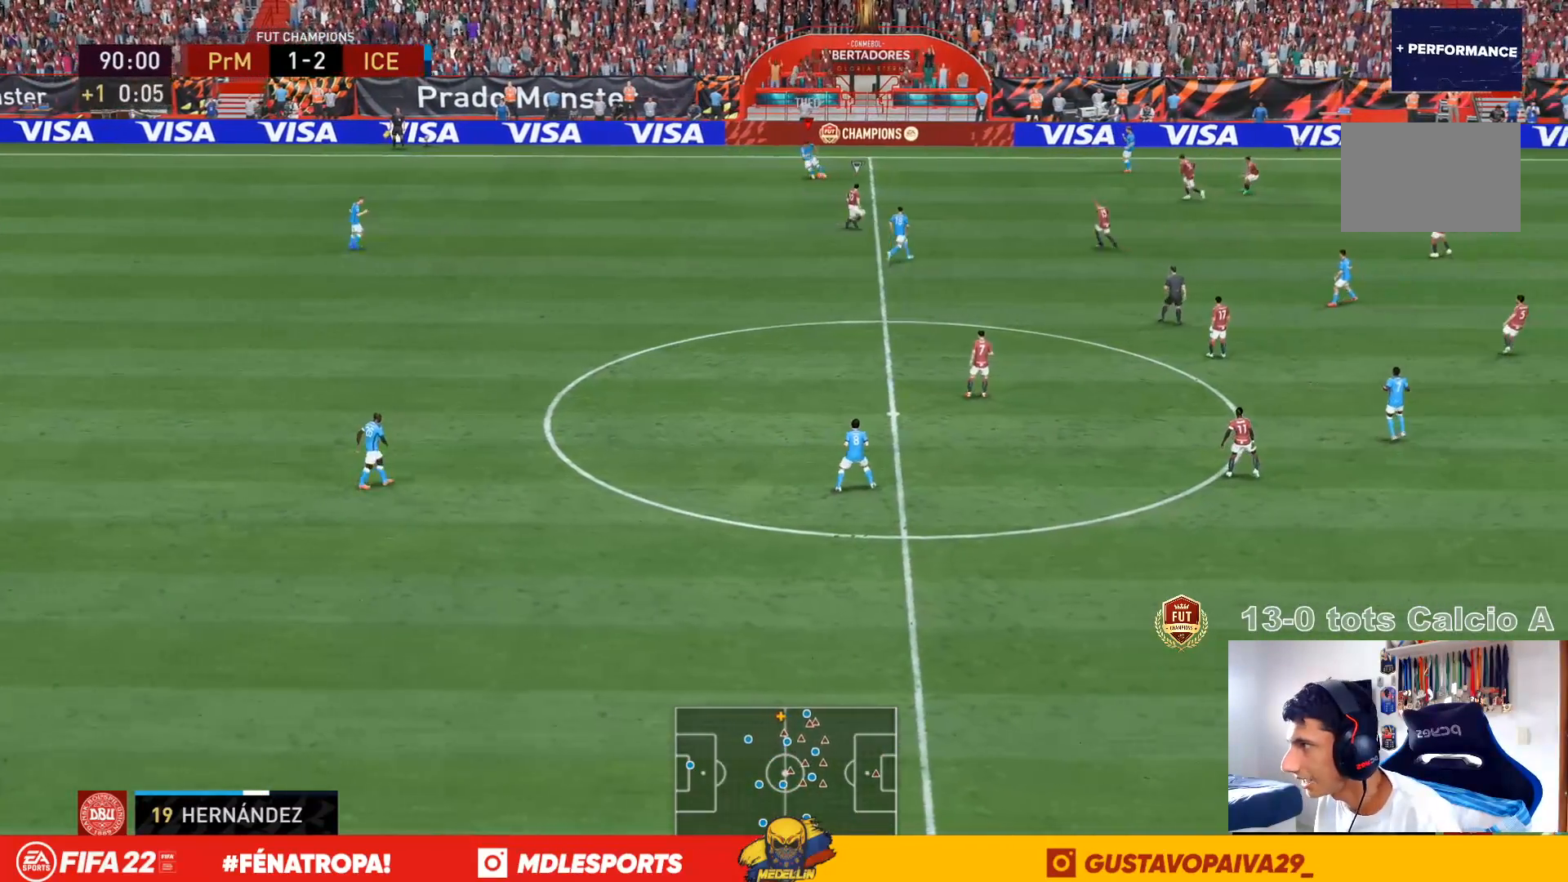
{"buttons": [], "left_stick": "left", "right_stick": "center", "events": []}
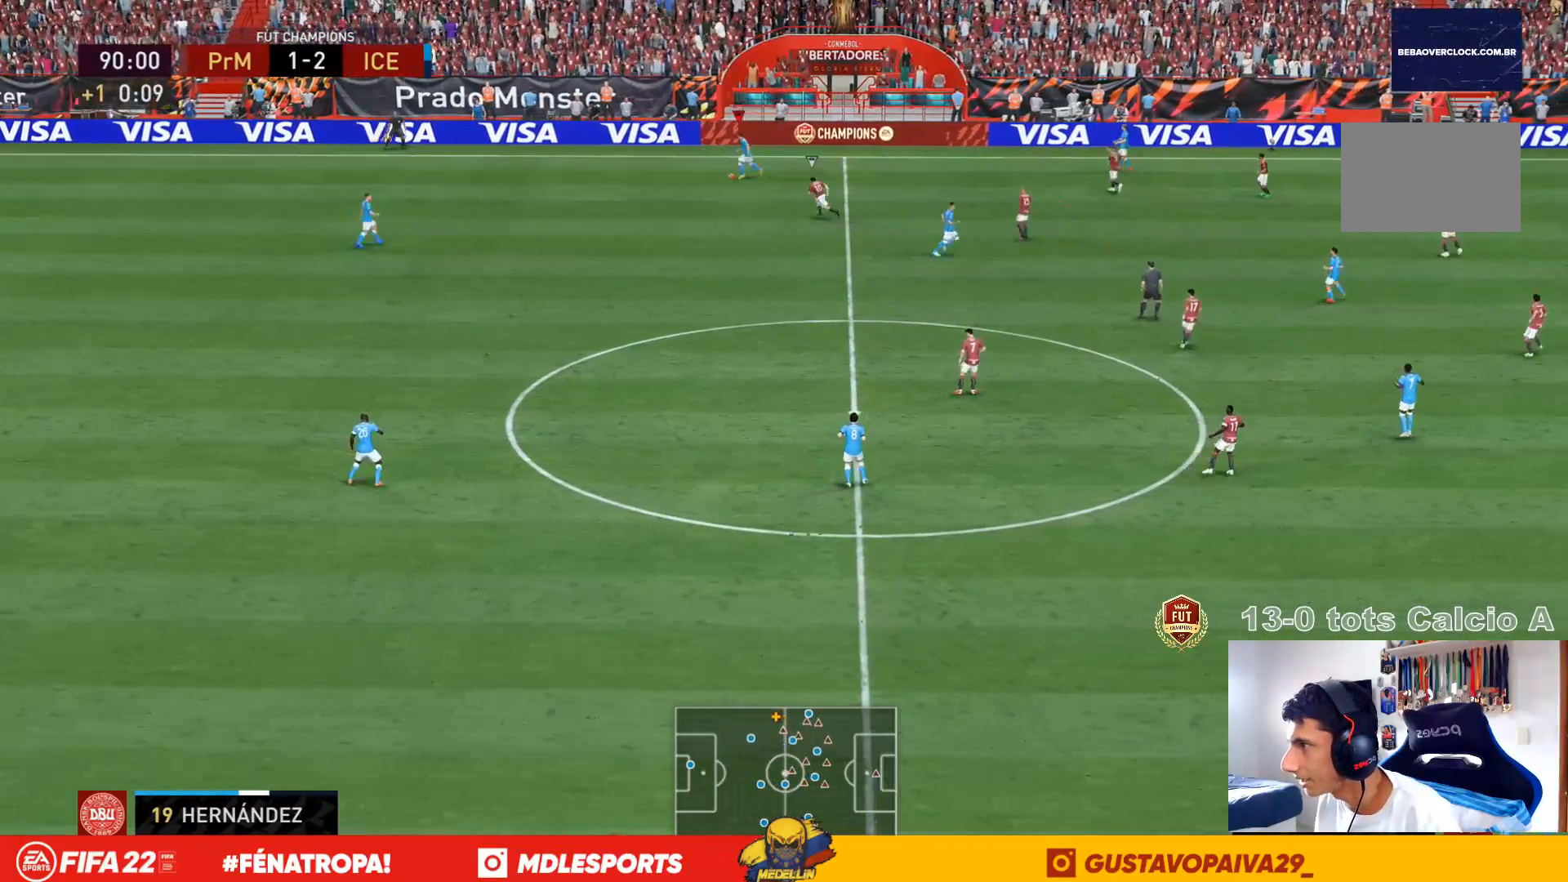
{"buttons": [], "left_stick": "center", "right_stick": "center", "events": [[233, "left_stick", "center"], [333, "R2", "down"], [433, "R2", "up"]]}
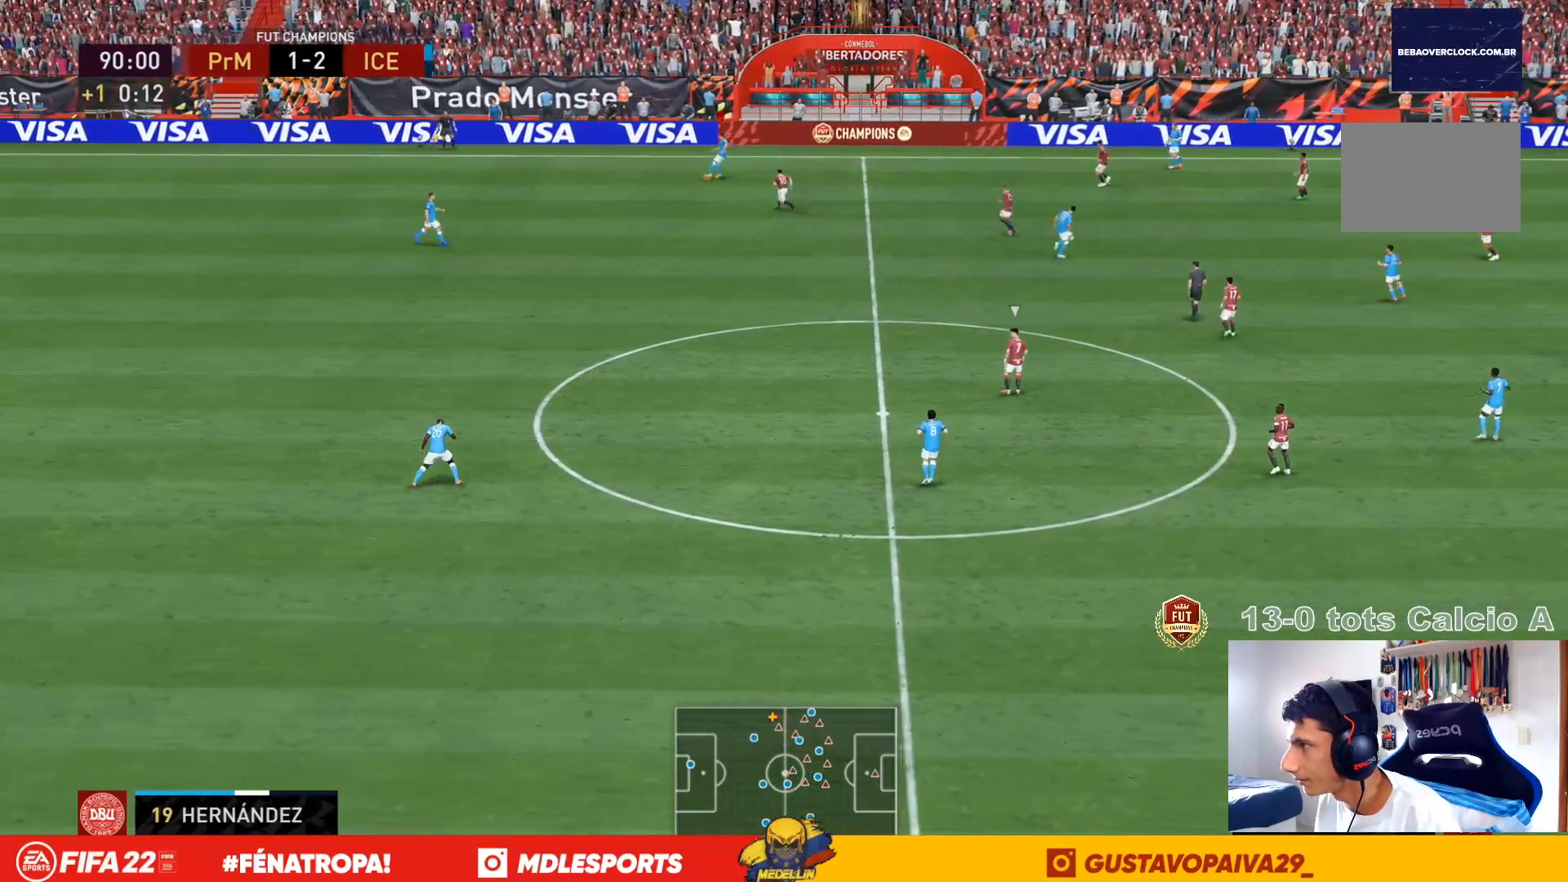
{"buttons": [], "left_stick": "right", "right_stick": "center", "events": [[67, "left_stick", "right"]]}
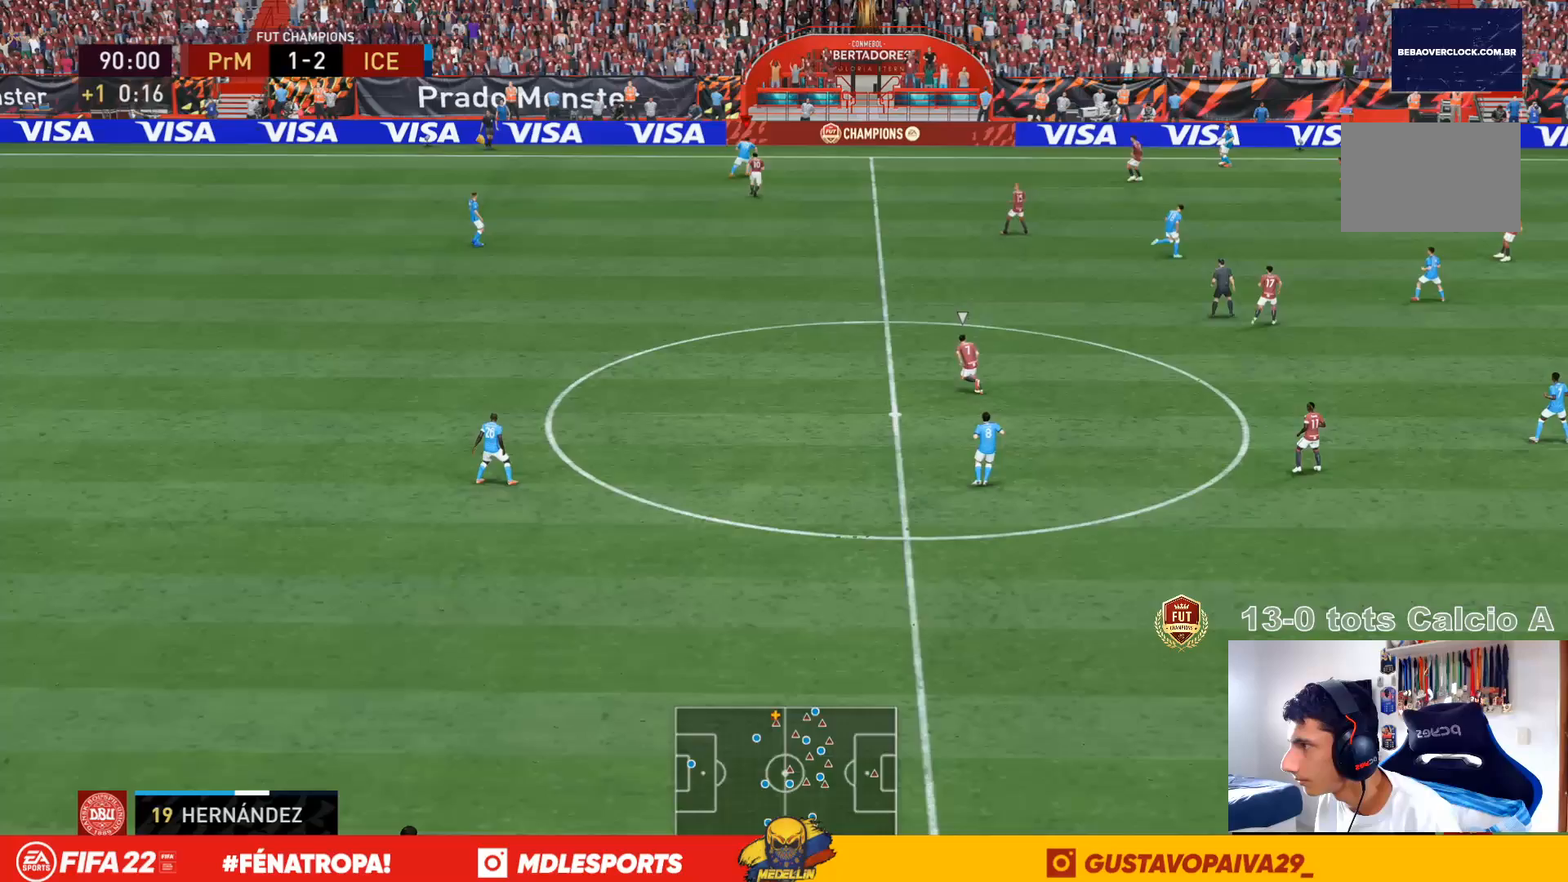
{"buttons": ["R2"], "left_stick": "center", "right_stick": "center", "events": [[433, "left_stick", "center"], [500, "R2", "down"]]}
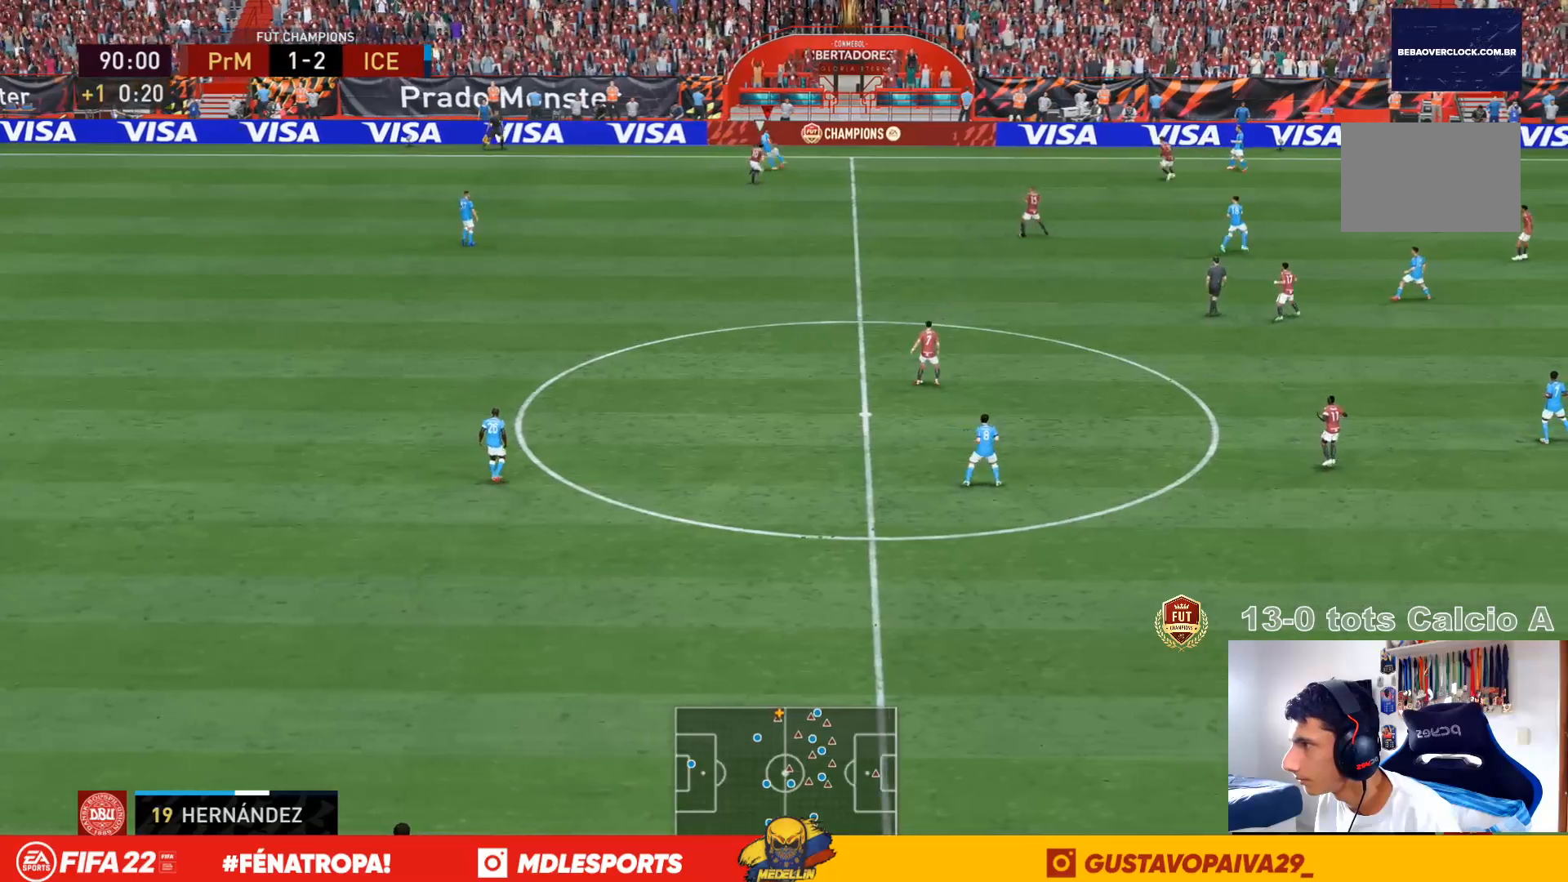
{"buttons": [], "left_stick": "left", "right_stick": "center", "events": [[100, "R2", "up"], [233, "left_stick", "left"]]}
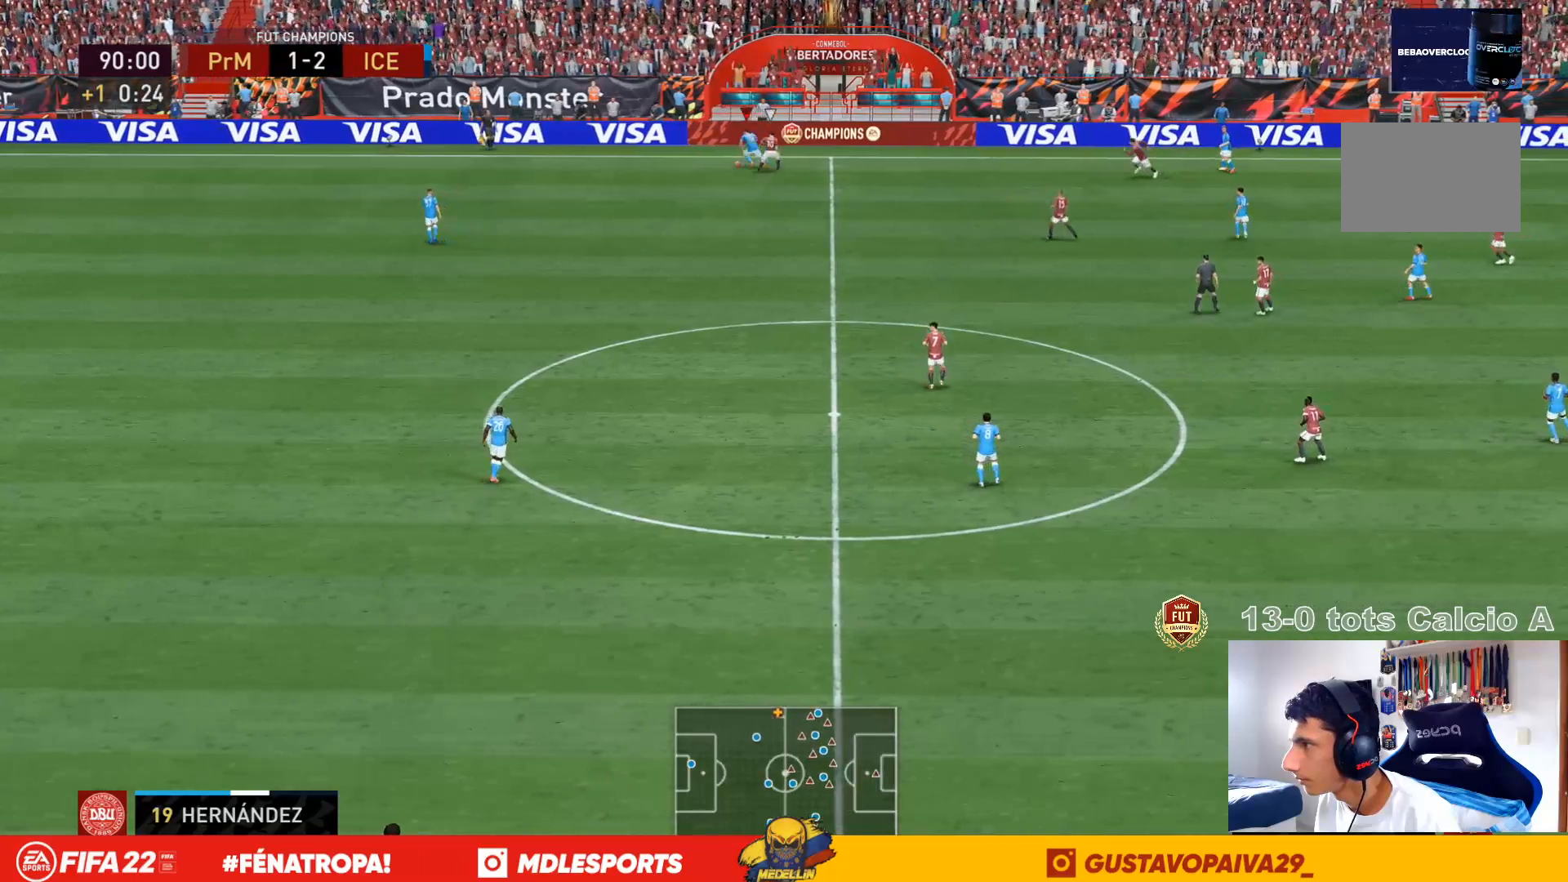
{"buttons": ["R2"], "left_stick": "down-left", "right_stick": "center", "events": [[133, "R2", "down"], [167, "left_stick", "down-left"]]}
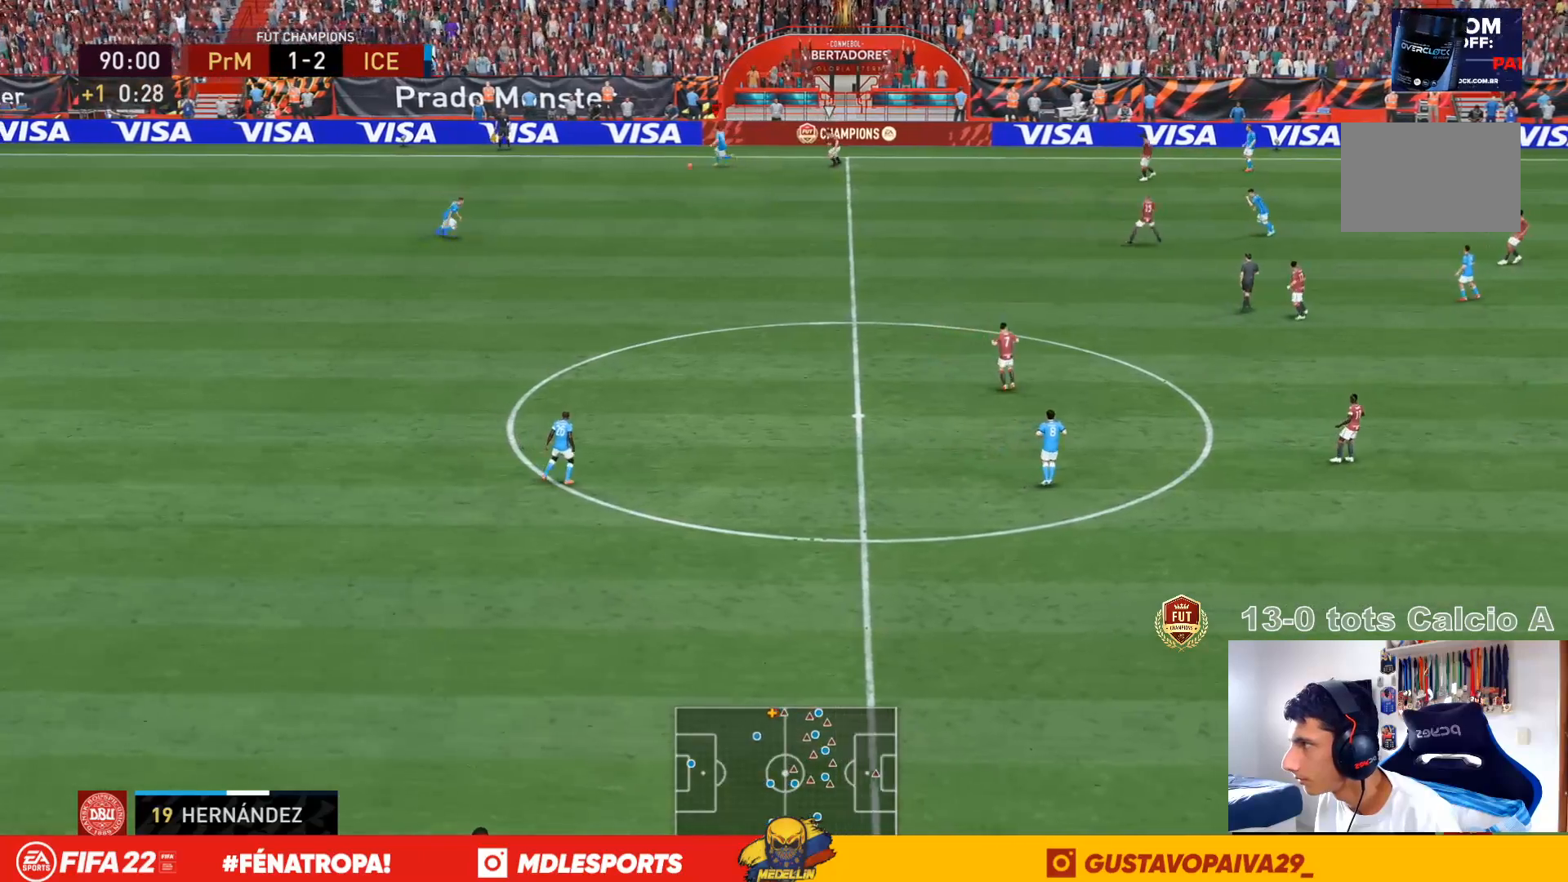
{"buttons": ["R2"], "left_stick": "down-left", "right_stick": "left", "events": [[167, "right_stick", "left"]]}